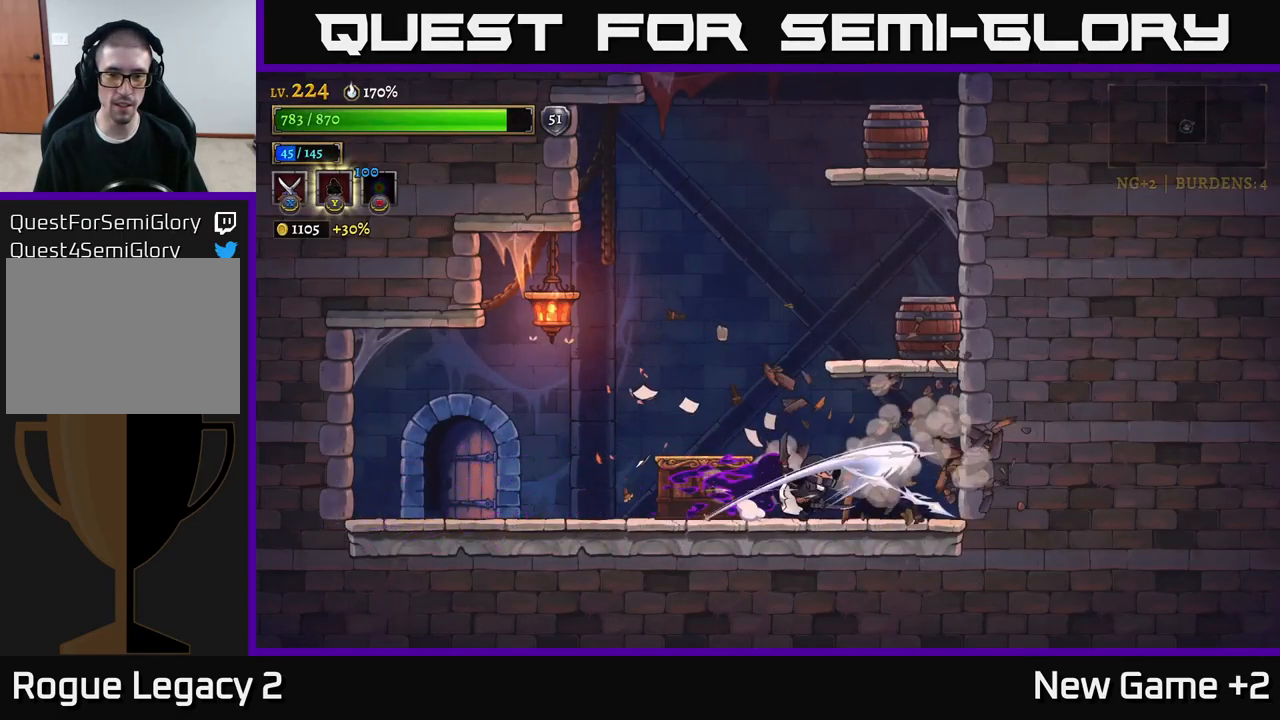
Gameplay with a controller (Xbox layout); each line is a JSON object with the inputs held at the frame after it. "events" lists button and stick changes between this image and that frame as [ms after this image, input, new state], when the widget could be followed in between.
{"buttons": ["A"], "left_stick": "center", "right_stick": "center", "events": [[50, "X", "down"], [150, "A", "down"], [200, "X", "up"], [250, "left_stick", "center"]]}
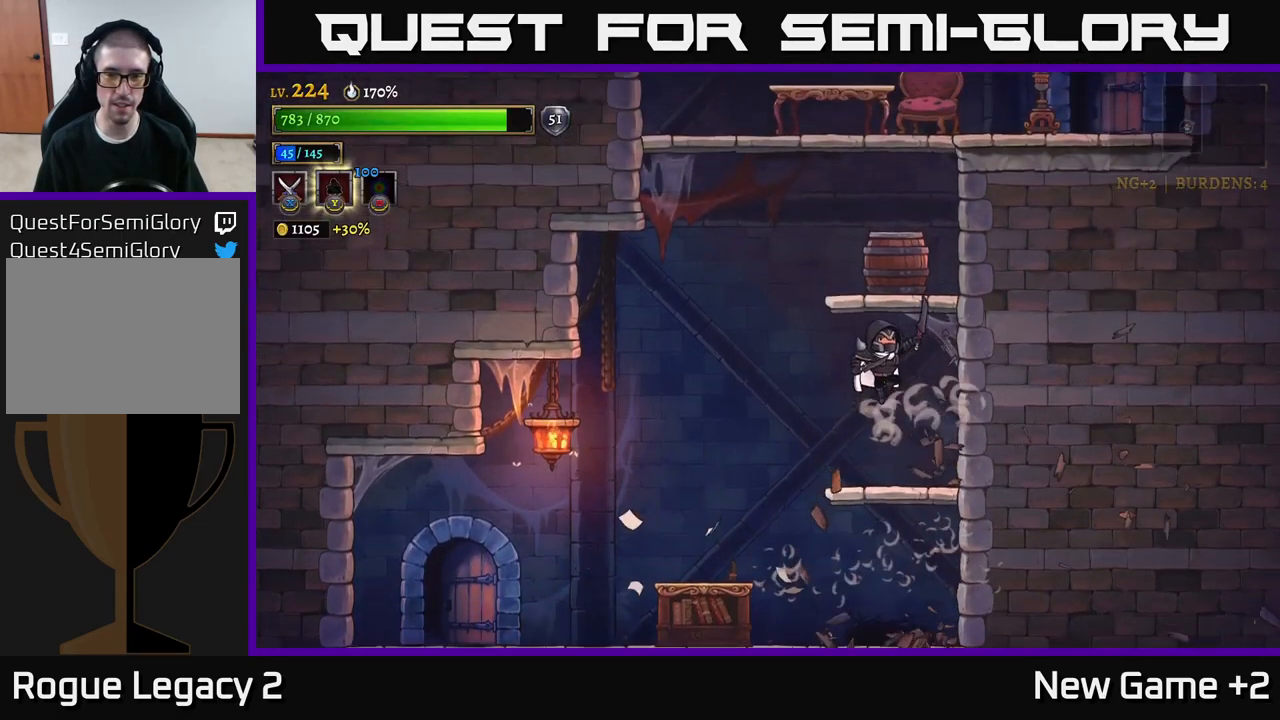
{"buttons": ["A"], "left_stick": "center", "right_stick": "center", "events": [[67, "A", "up"], [67, "left_stick", "right"], [250, "left_stick", "left"], [500, "A", "down"], [500, "left_stick", "center"]]}
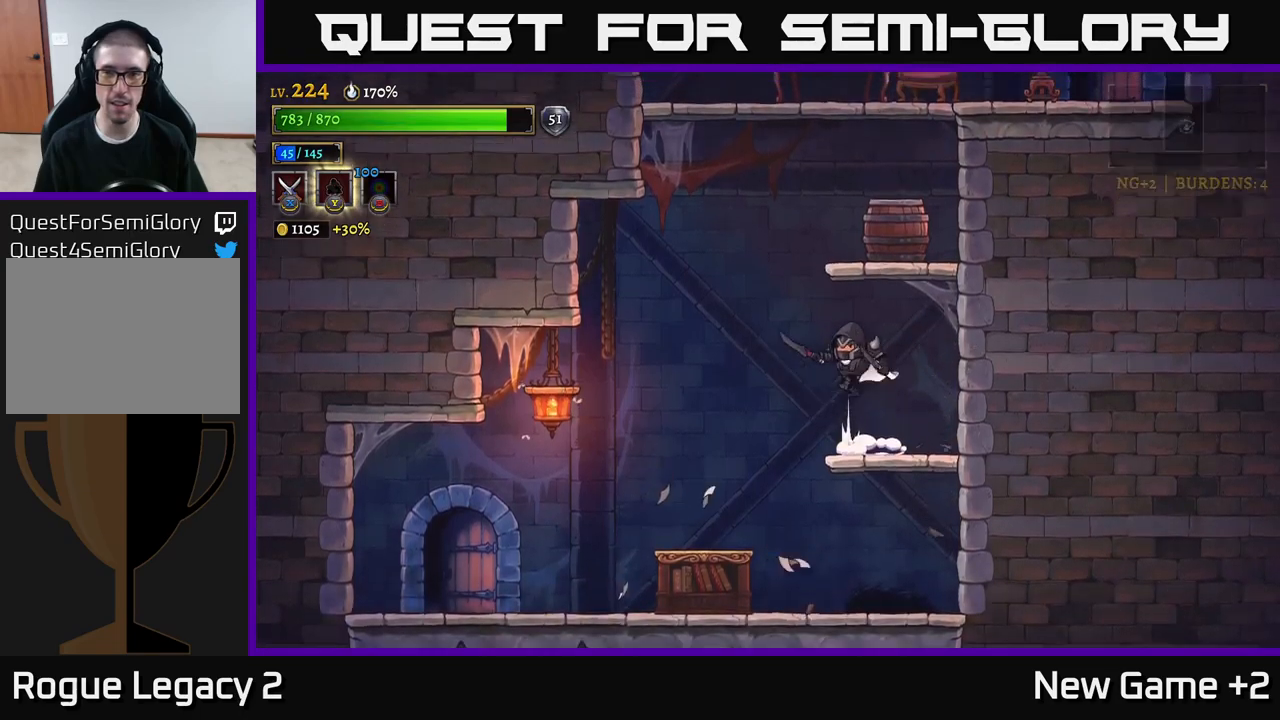
{"buttons": ["A"], "left_stick": "center", "right_stick": "center", "events": [[33, "left_stick", "right"], [66, "X", "down"], [216, "left_stick", "left"], [300, "X", "up"], [316, "A", "up"], [416, "left_stick", "center"], [450, "A", "down"]]}
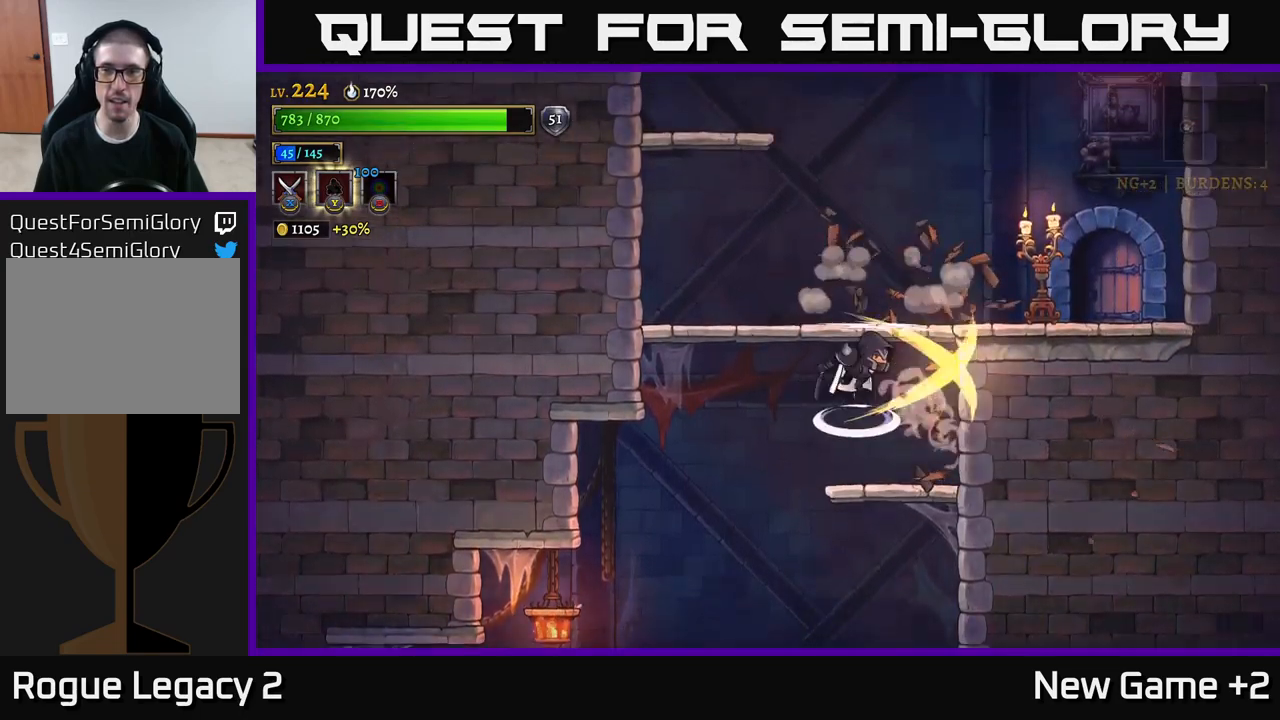
{"buttons": ["X"], "left_stick": "right", "right_stick": "center", "events": [[16, "X", "down"], [66, "left_stick", "left"], [200, "left_stick", "right"], [300, "X", "up"], [366, "A", "up"], [433, "X", "down"]]}
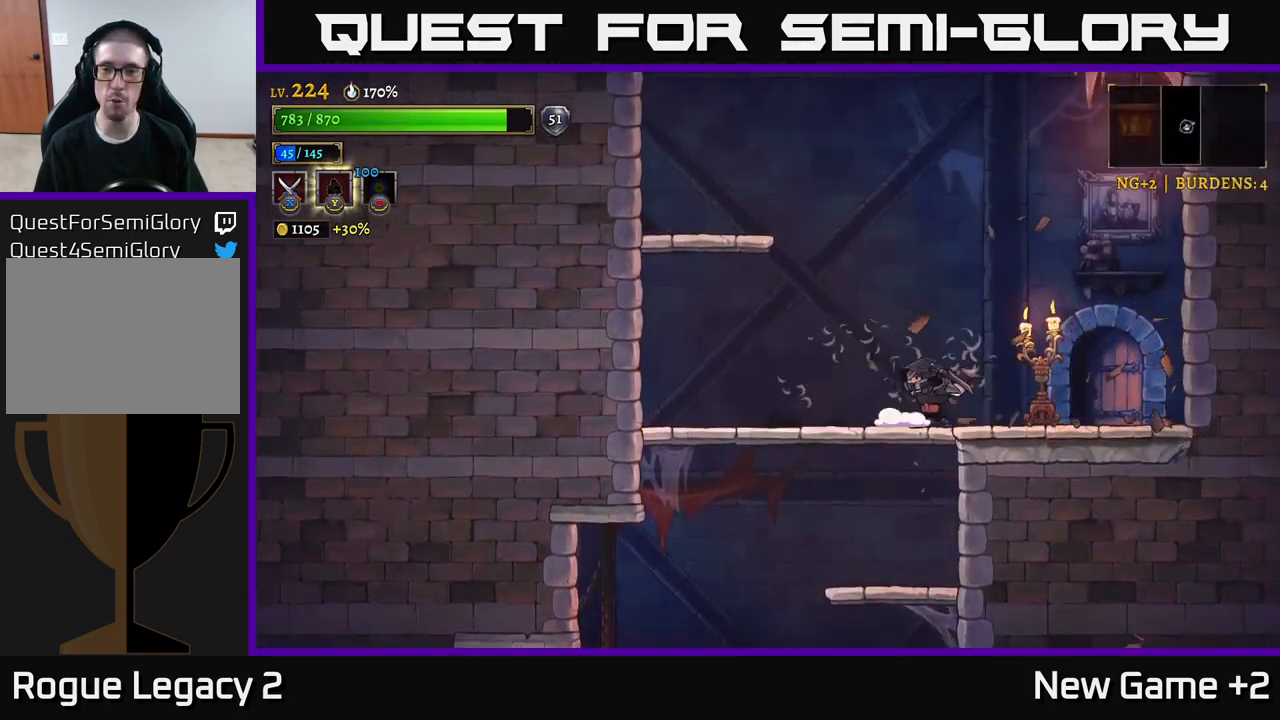
{"buttons": ["X"], "left_stick": "left", "right_stick": "center", "events": [[16, "X", "up"], [450, "left_stick", "left"], [483, "X", "down"]]}
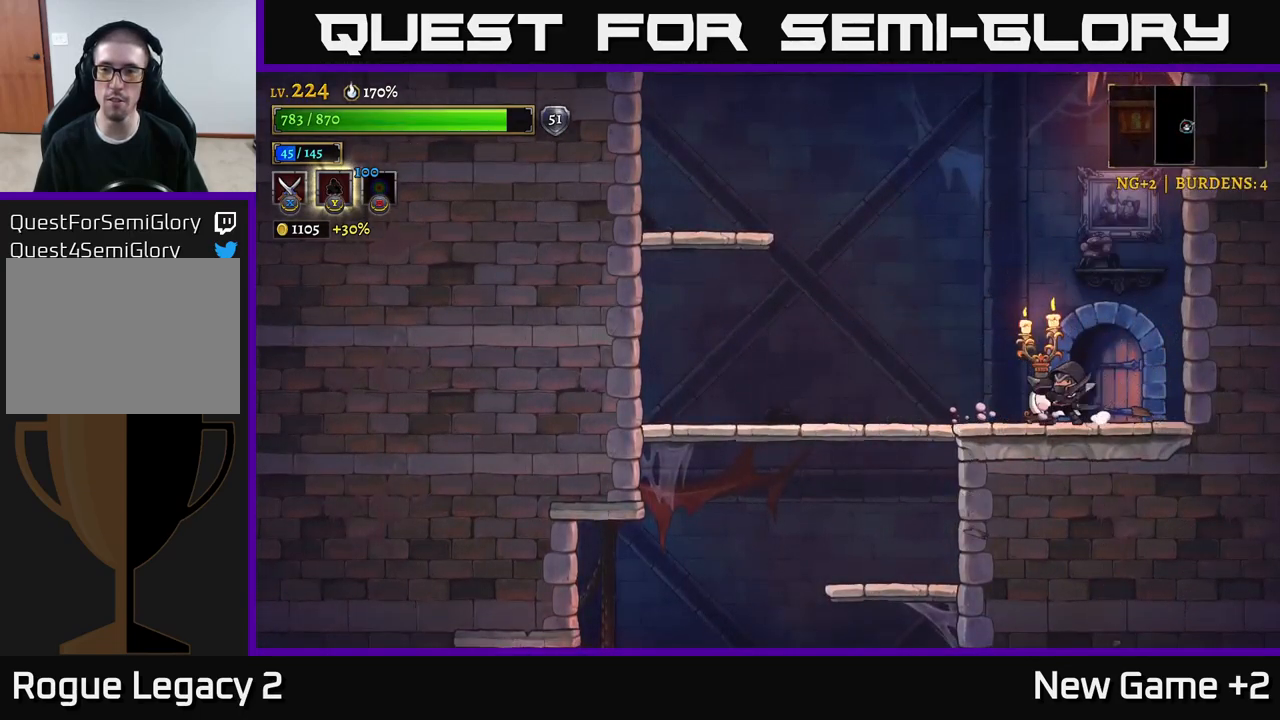
{"buttons": [], "left_stick": "right", "right_stick": "center", "events": [[166, "A", "down"], [166, "left_stick", "right"], [183, "X", "up"], [450, "A", "up"]]}
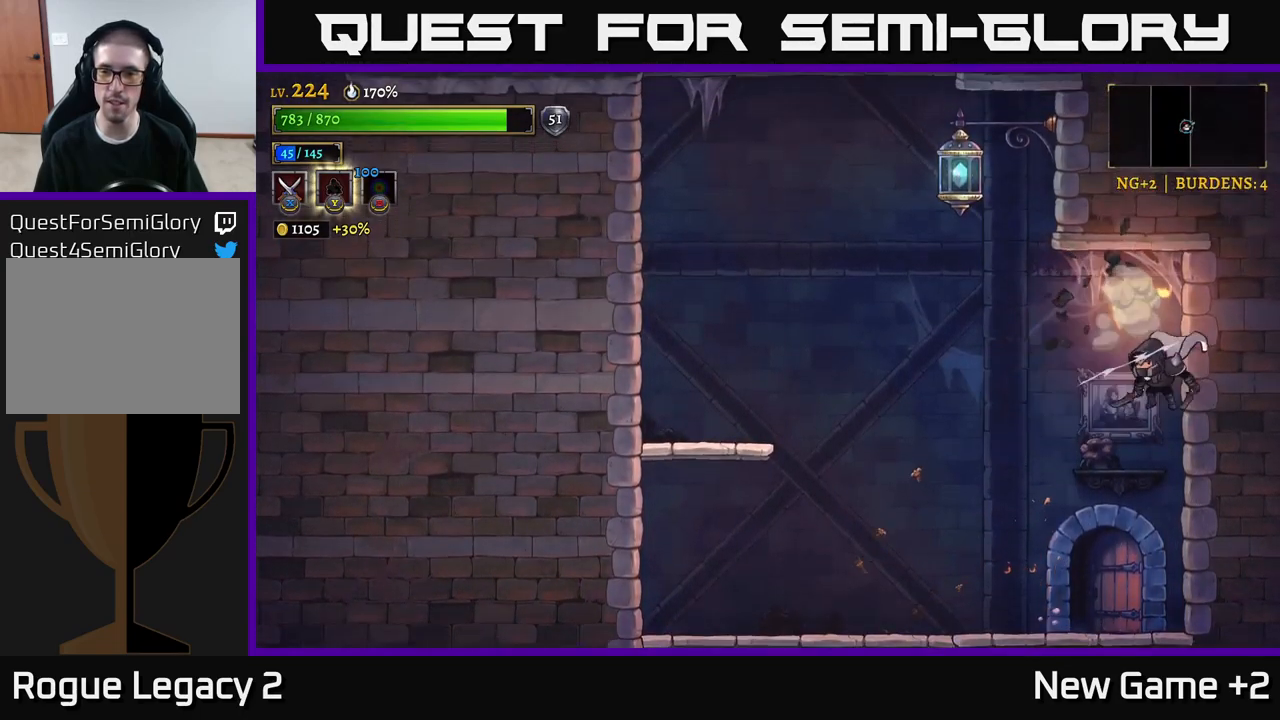
{"buttons": [], "left_stick": "down-left", "right_stick": "center", "events": [[16, "left_stick", "left"], [100, "left_stick", "down-left"], [216, "left_stick", "down-right"], [266, "left_stick", "right"], [433, "left_stick", "down-left"]]}
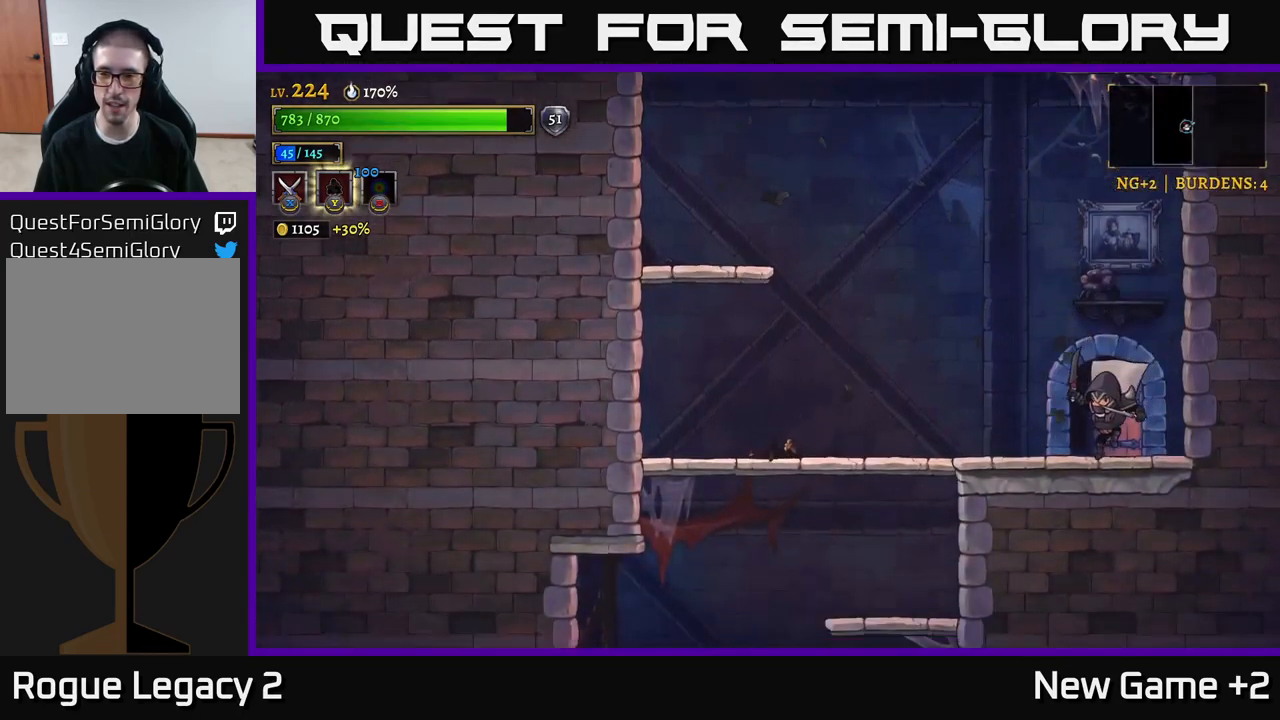
{"buttons": [], "left_stick": "center", "right_stick": "center", "events": [[83, "left_stick", "center"], [166, "R1", "down"], [250, "R1", "up"]]}
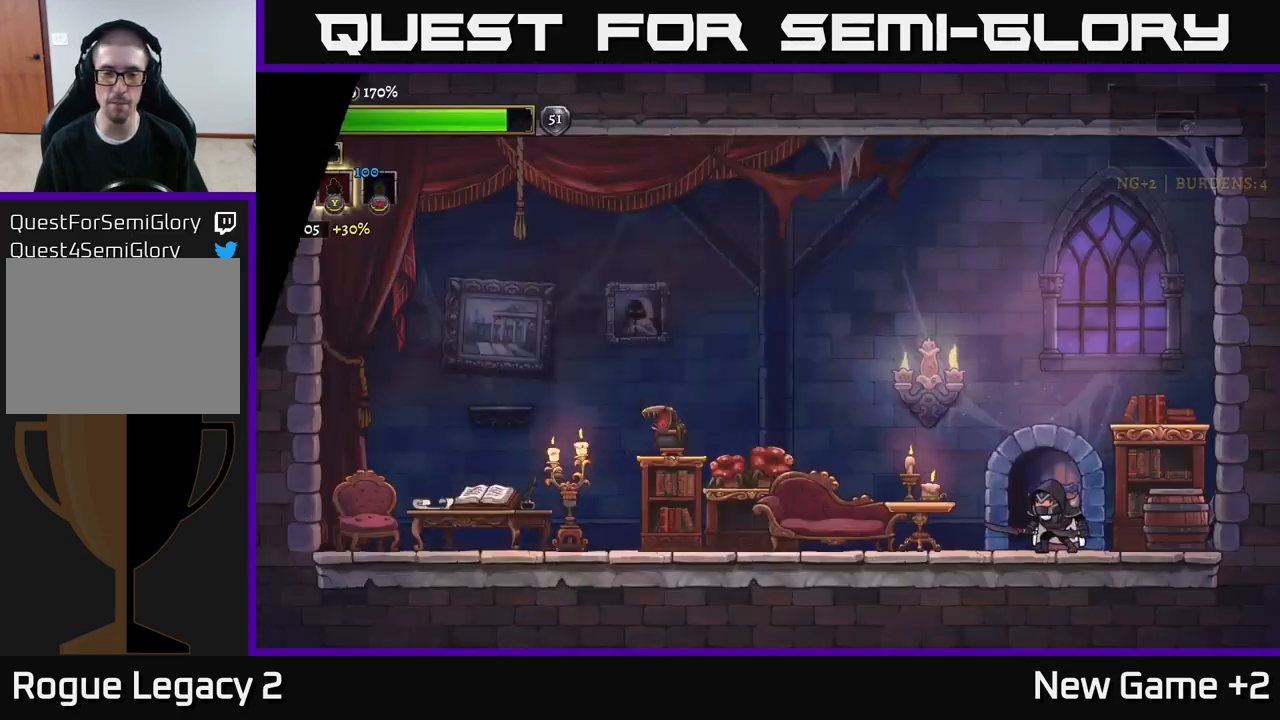
{"buttons": ["X"], "left_stick": "right", "right_stick": "center", "events": [[383, "left_stick", "right"], [433, "X", "down"]]}
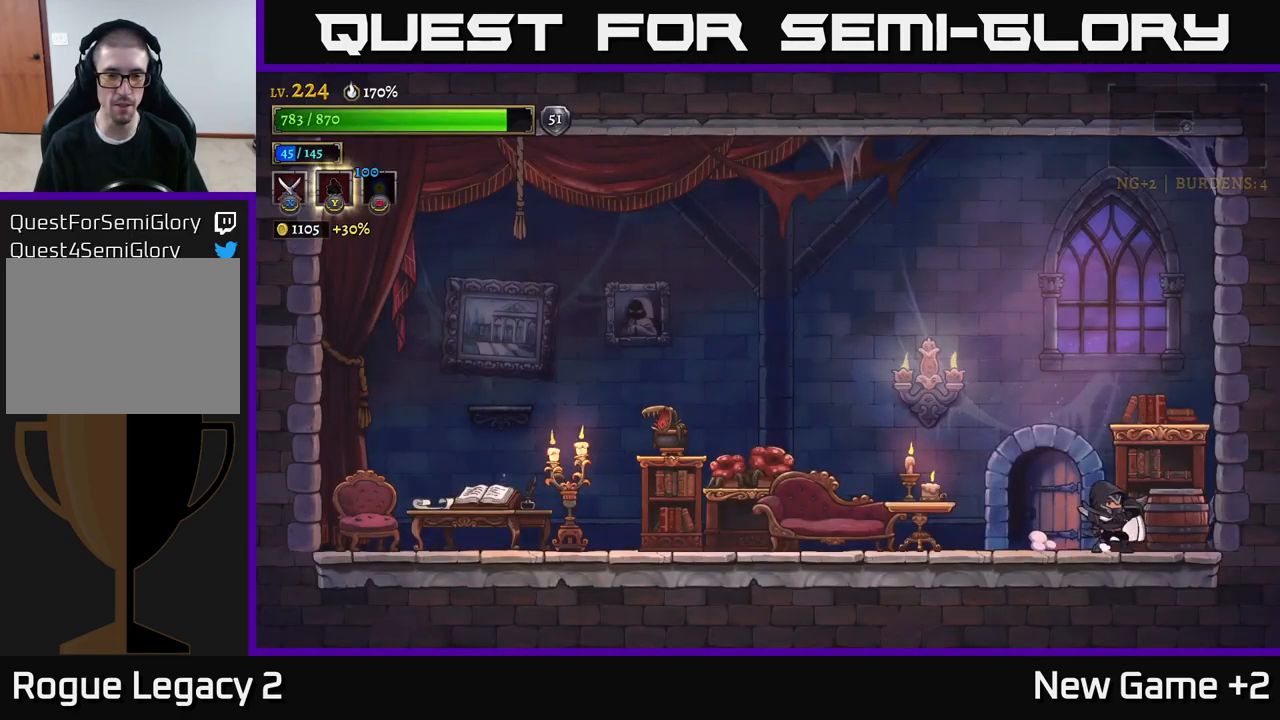
{"buttons": ["L2"], "left_stick": "left", "right_stick": "center", "events": [[133, "X", "up"], [200, "left_stick", "left"], [400, "L2", "down"]]}
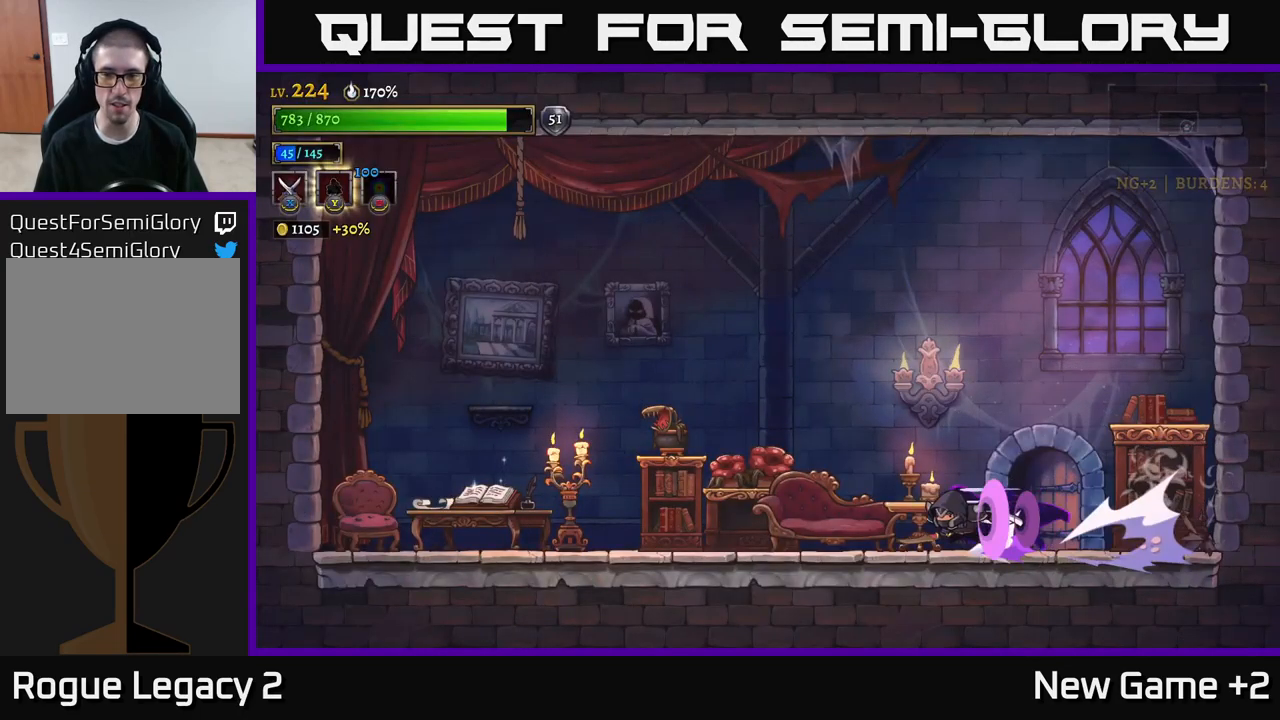
{"buttons": ["L2"], "left_stick": "left", "right_stick": "center", "events": [[133, "X", "down"], [216, "L2", "up"], [433, "L2", "down"], [433, "X", "up"]]}
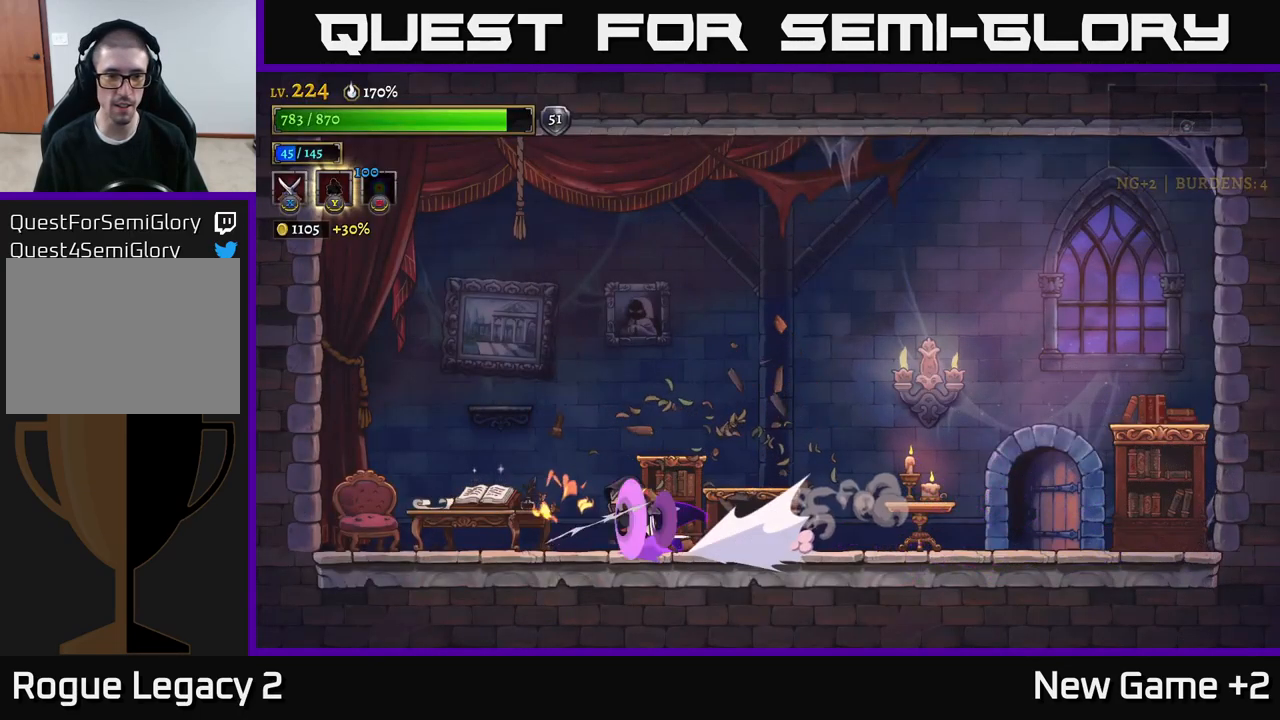
{"buttons": [], "left_stick": "right", "right_stick": "center", "events": [[66, "X", "down"], [200, "L2", "up"], [250, "X", "up"], [367, "X", "down"], [417, "X", "up"], [483, "left_stick", "right"]]}
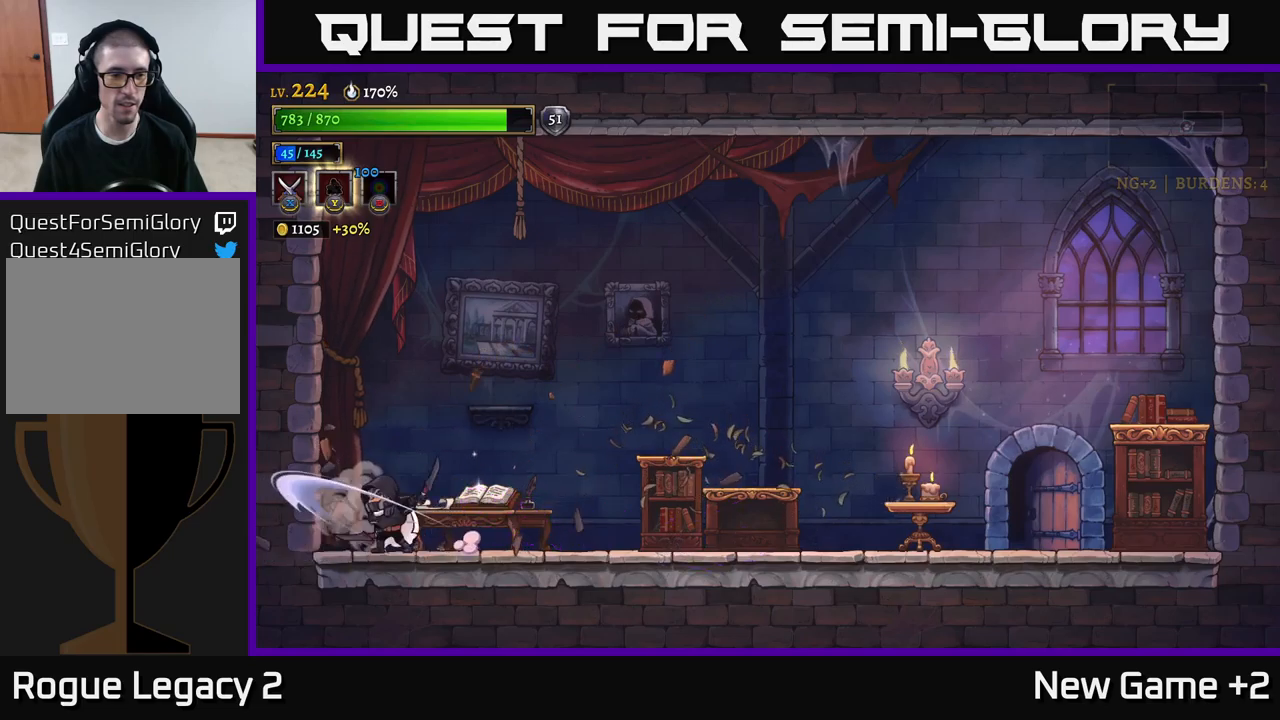
{"buttons": [], "left_stick": "center", "right_stick": "center", "events": [[217, "R1", "down"], [333, "R1", "up"], [383, "left_stick", "center"]]}
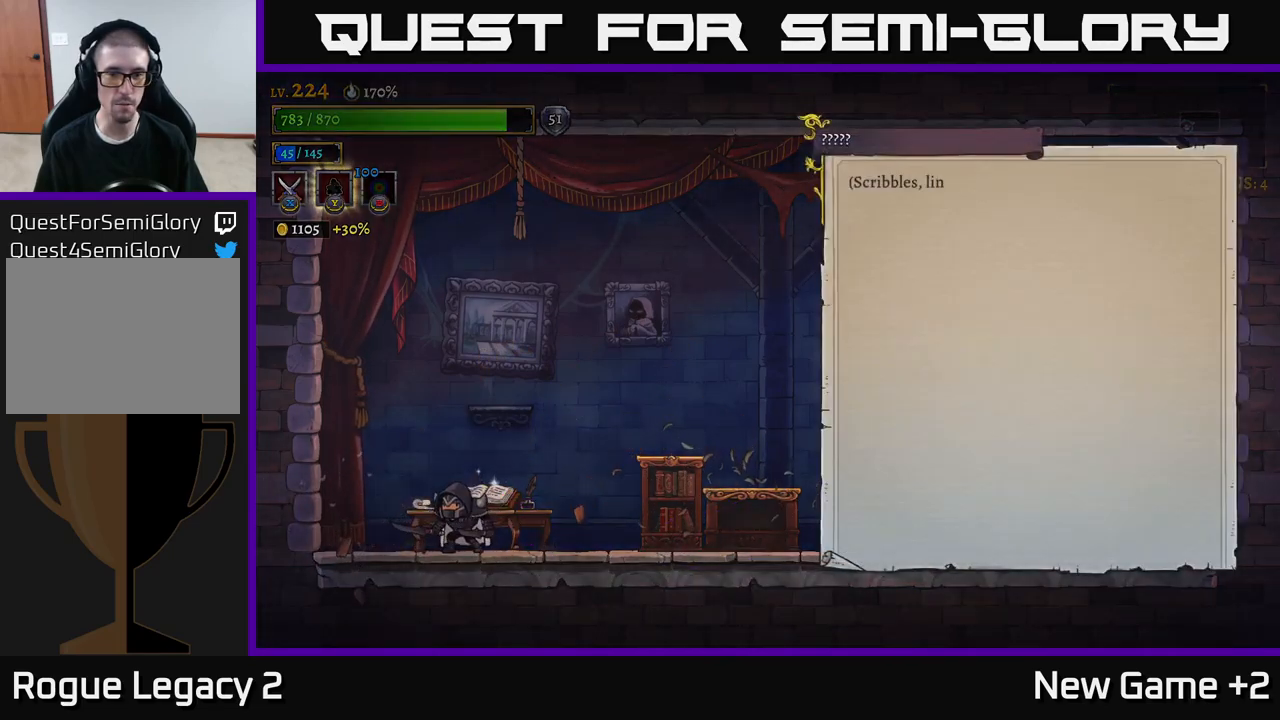
{"buttons": [], "left_stick": "center", "right_stick": "center", "events": [[250, "A", "down"], [433, "A", "up"]]}
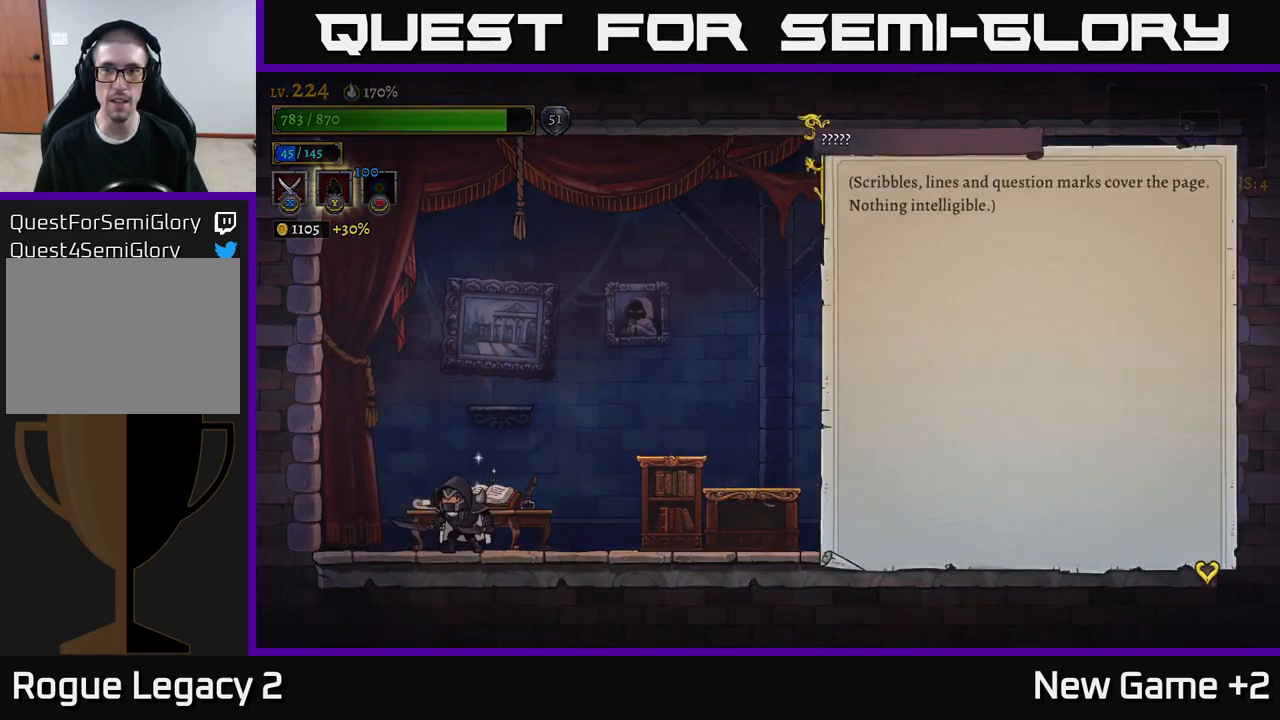
{"buttons": [], "left_stick": "center", "right_stick": "center", "events": [[167, "A", "down"], [333, "A", "up"]]}
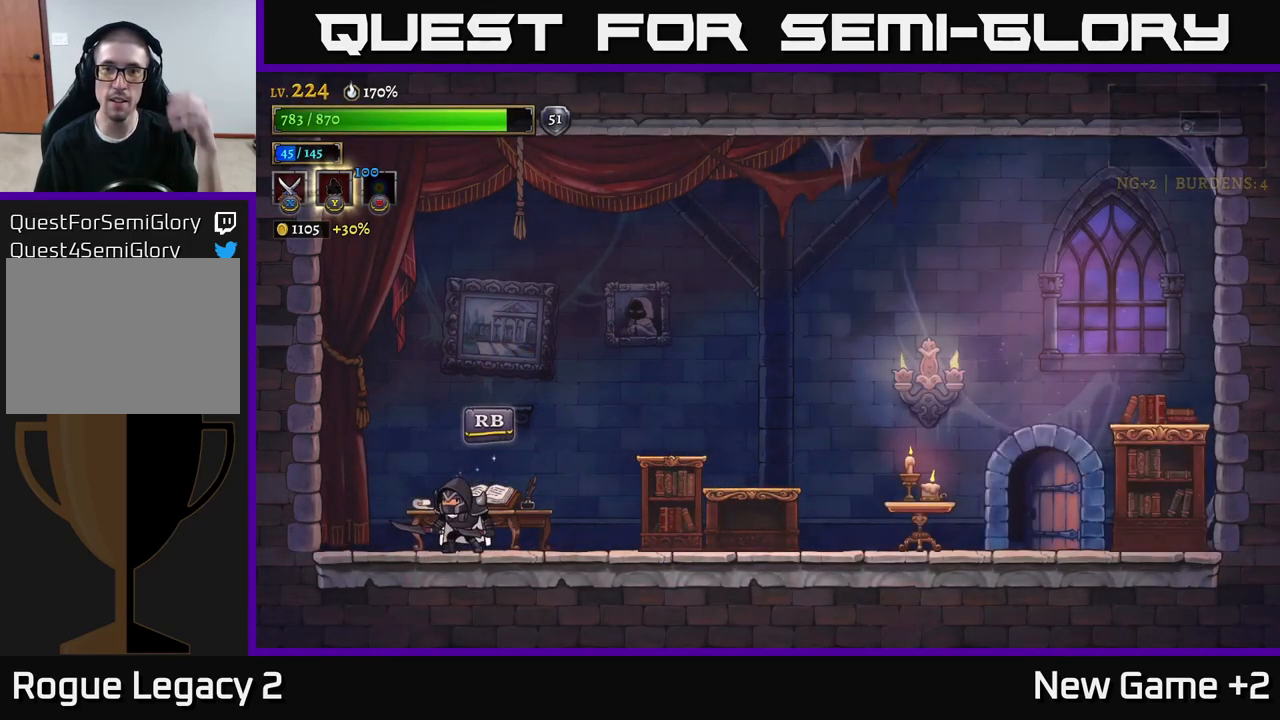
{"buttons": [], "left_stick": "center", "right_stick": "center", "events": []}
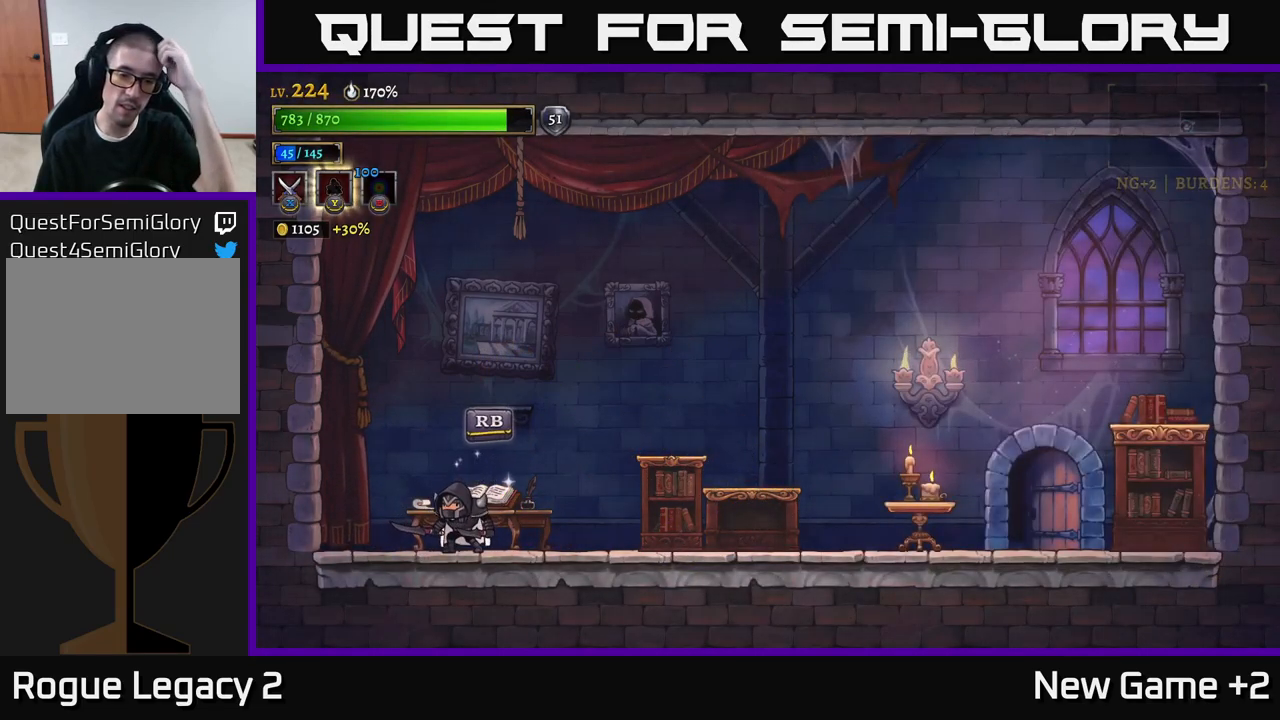
{"buttons": ["R2"], "left_stick": "center", "right_stick": "center", "events": [[333, "R2", "down"]]}
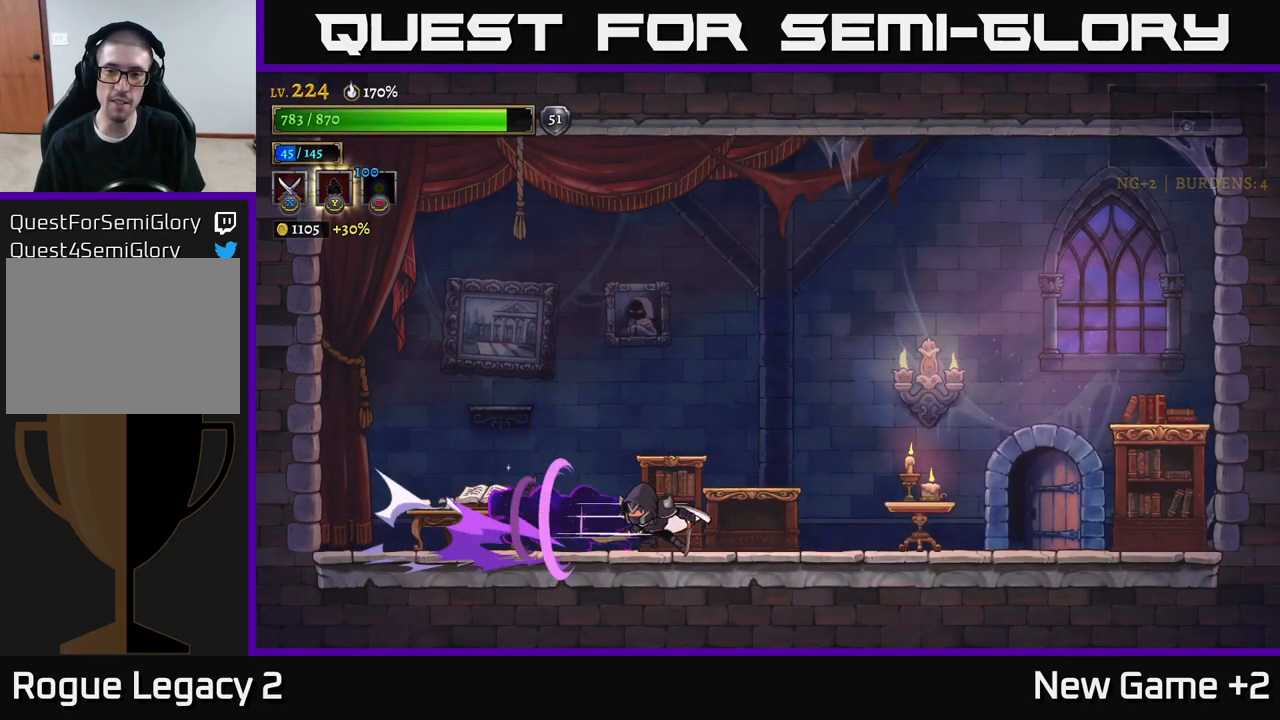
{"buttons": ["X", "R2"], "left_stick": "right", "right_stick": "center", "events": [[333, "left_stick", "right"], [383, "X", "down"]]}
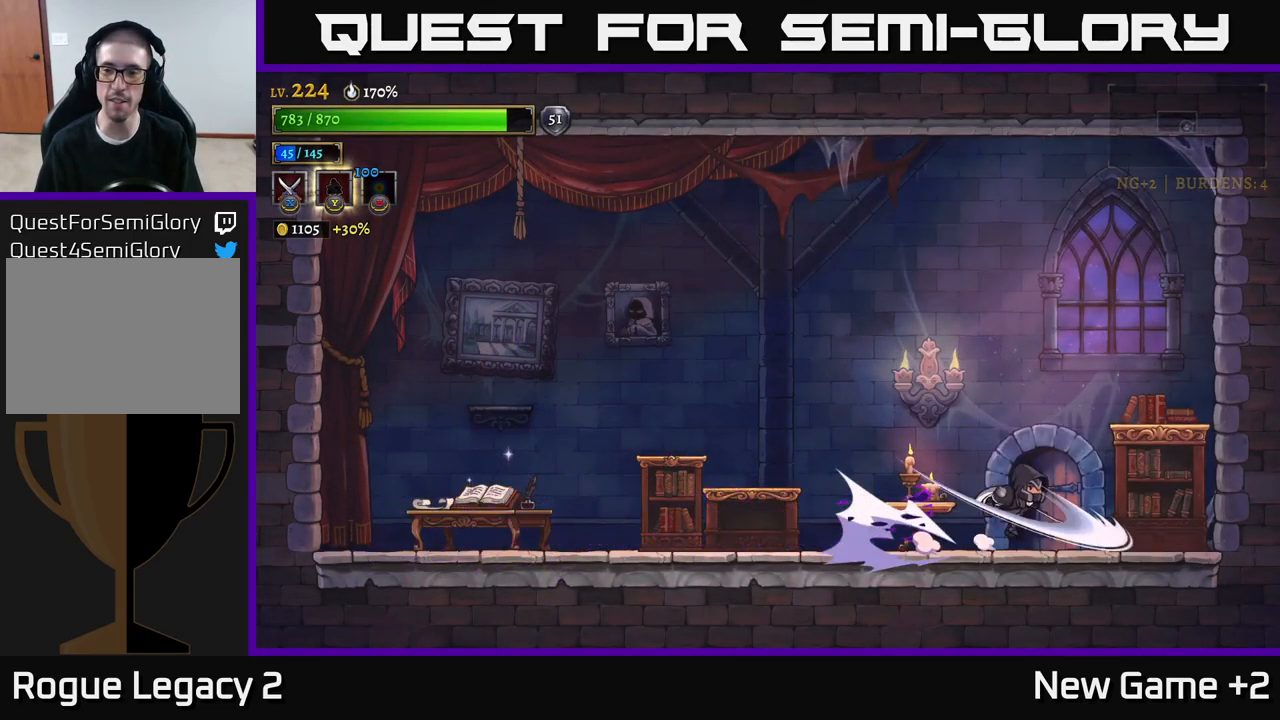
{"buttons": [], "left_stick": "left", "right_stick": "center", "events": [[33, "A", "down"], [33, "R2", "up"], [117, "X", "up"], [167, "A", "up"], [367, "left_stick", "left"]]}
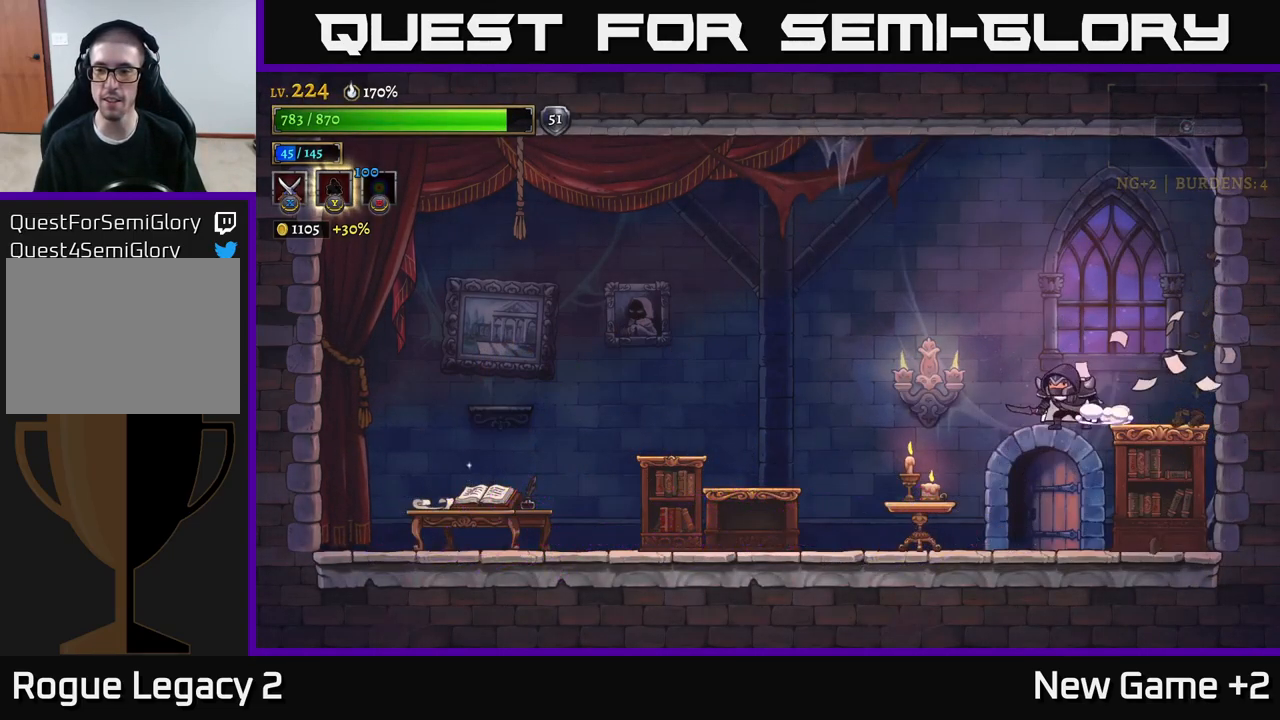
{"buttons": ["R1"], "left_stick": "center", "right_stick": "center", "events": [[183, "left_stick", "right"], [367, "left_stick", "center"], [483, "R1", "down"]]}
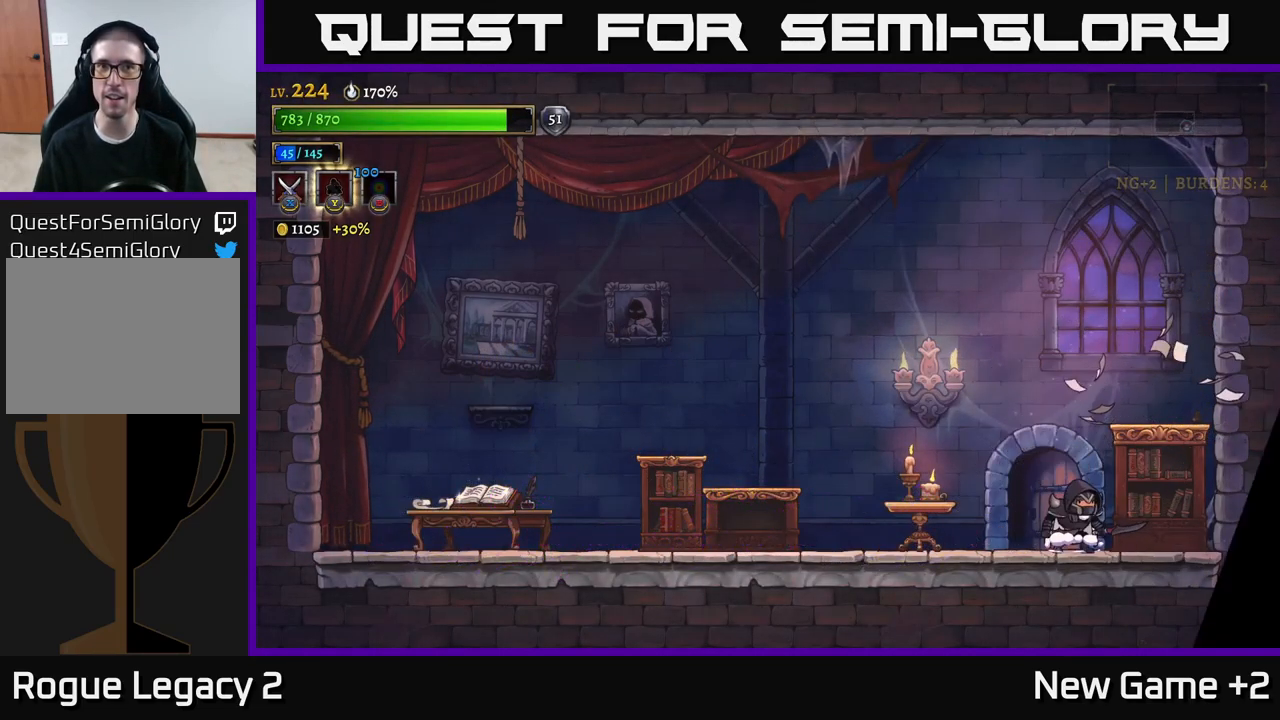
{"buttons": [], "left_stick": "left", "right_stick": "center", "events": [[100, "R1", "up"], [483, "left_stick", "left"]]}
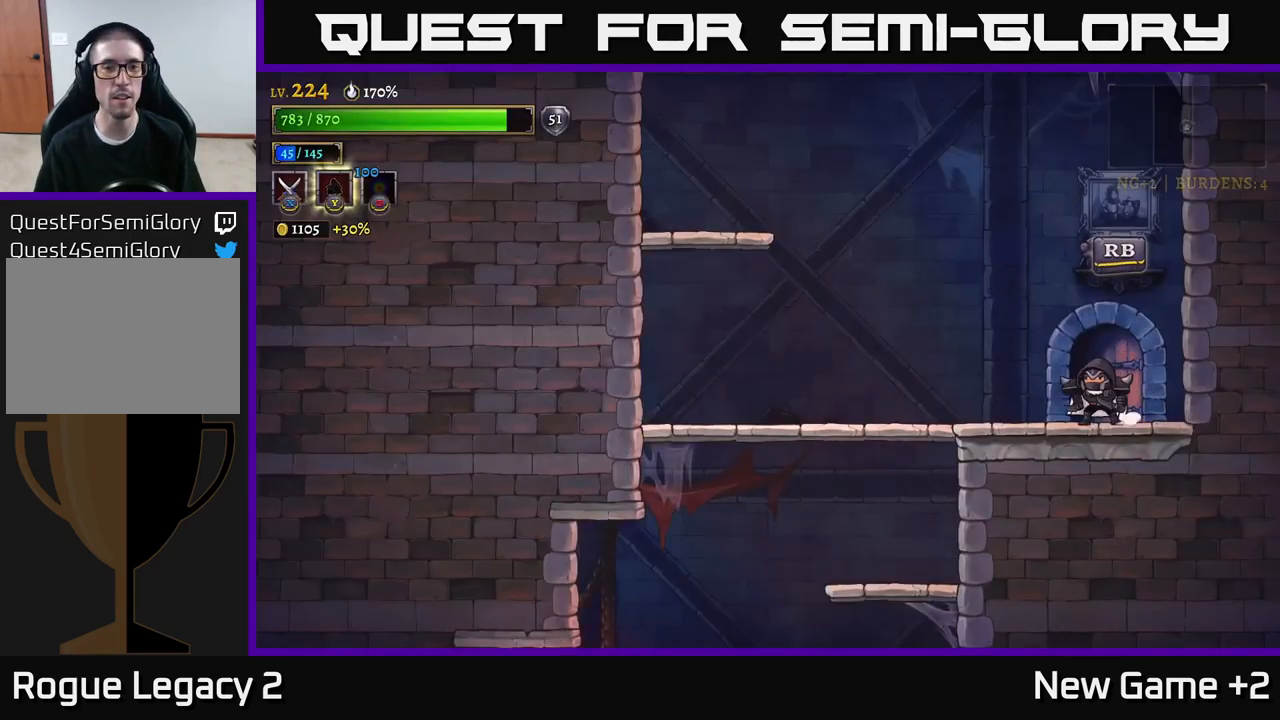
{"buttons": ["A"], "left_stick": "left", "right_stick": "center", "events": [[200, "A", "down"]]}
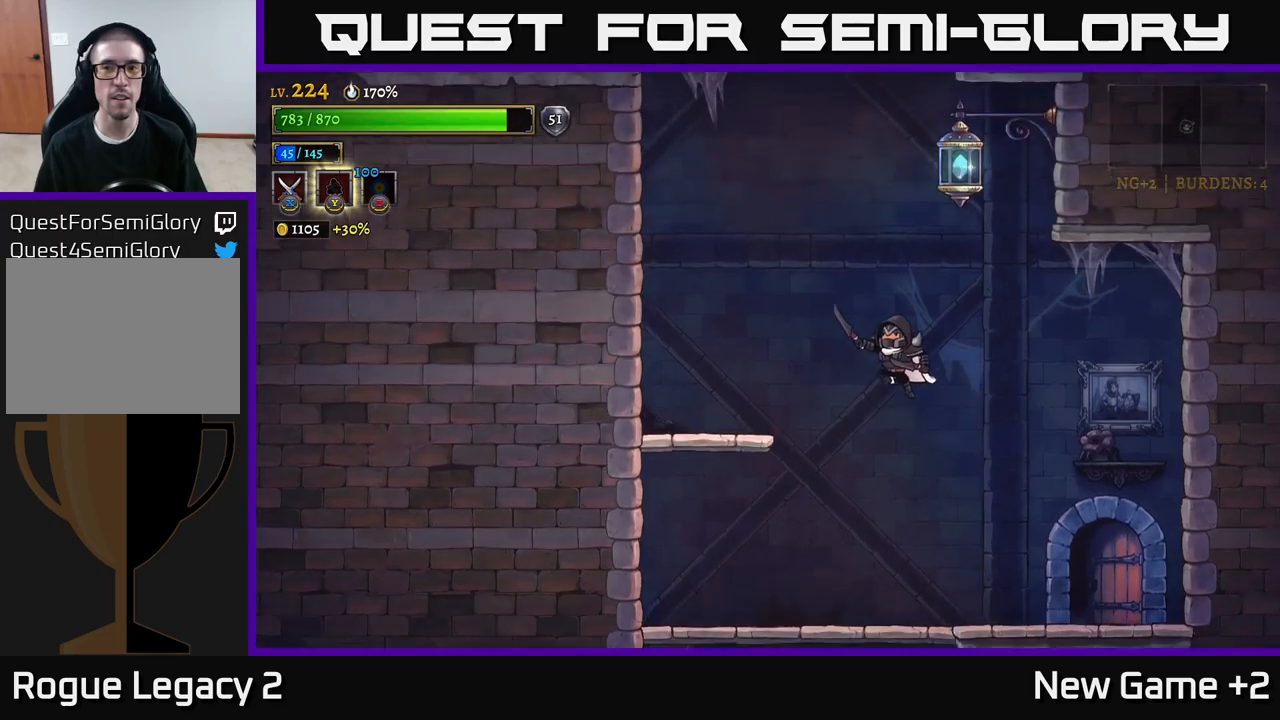
{"buttons": [], "left_stick": "right", "right_stick": "center", "events": [[134, "A", "up"], [184, "A", "down"], [417, "left_stick", "right"], [467, "A", "up"]]}
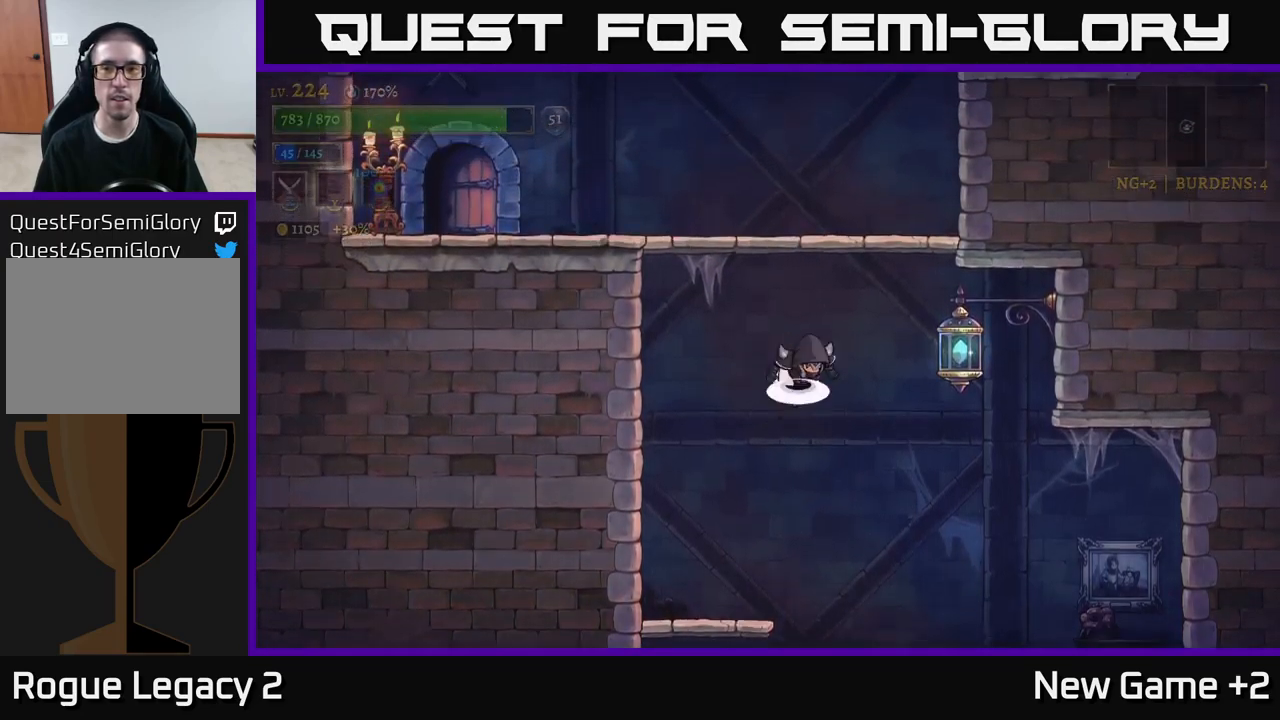
{"buttons": [], "left_stick": "left", "right_stick": "center", "events": [[34, "A", "down"], [184, "L1", "down"], [300, "A", "up"], [300, "left_stick", "up"], [350, "left_stick", "left"], [367, "L1", "up"]]}
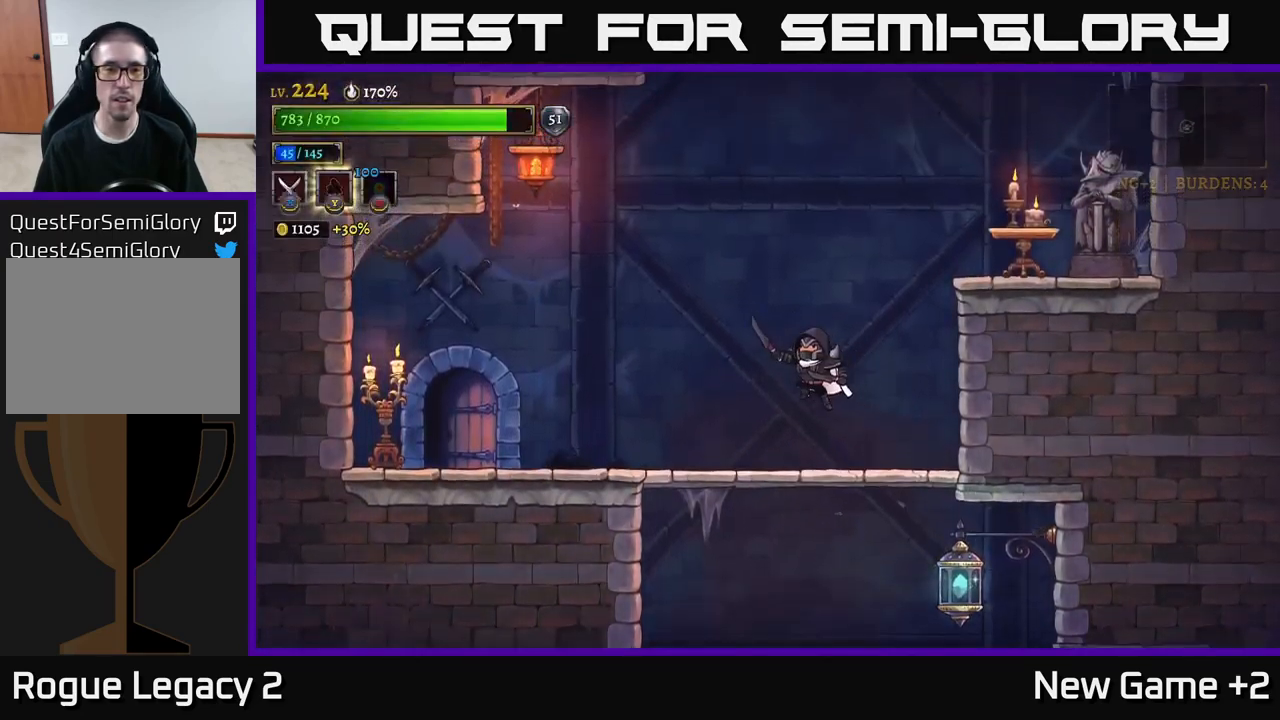
{"buttons": ["X", "L2"], "left_stick": "left", "right_stick": "center", "events": [[400, "L2", "down"], [450, "X", "down"]]}
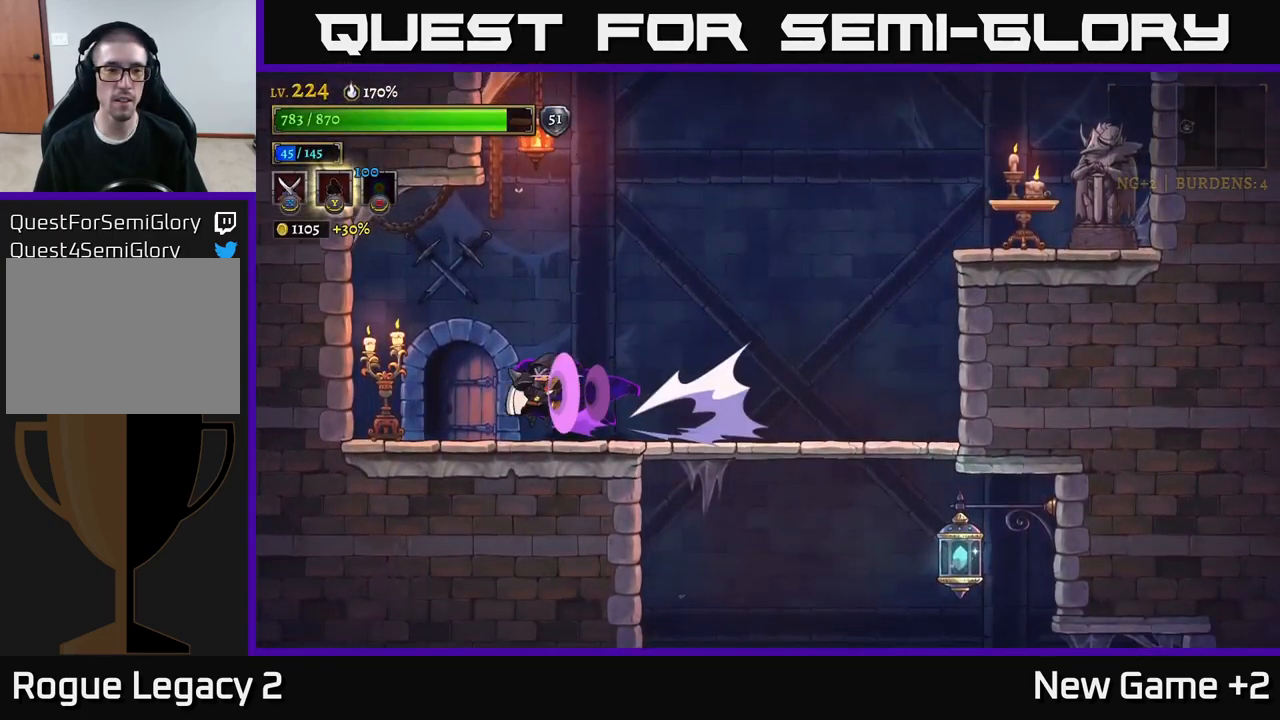
{"buttons": ["R1"], "left_stick": "right", "right_stick": "center", "events": [[67, "L2", "up"], [150, "X", "up"], [267, "left_stick", "right"], [417, "R1", "down"]]}
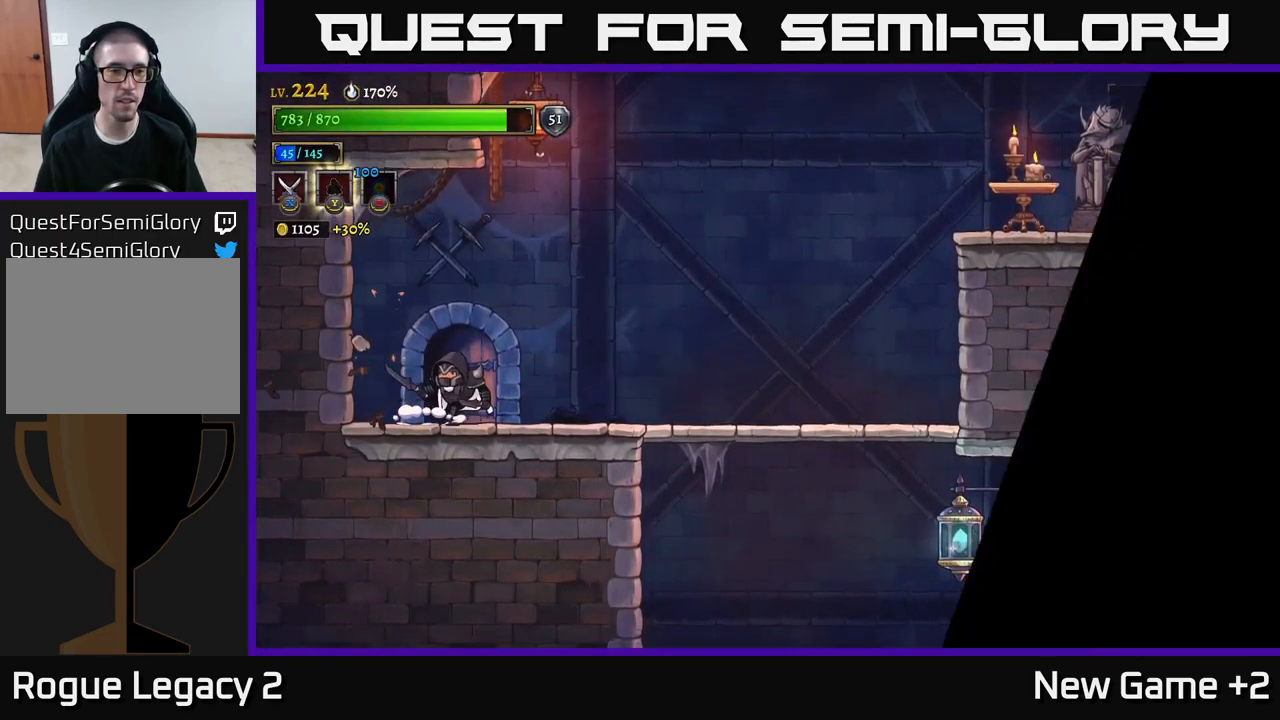
{"buttons": [], "left_stick": "center", "right_stick": "center", "events": [[17, "left_stick", "center"], [50, "R1", "up"]]}
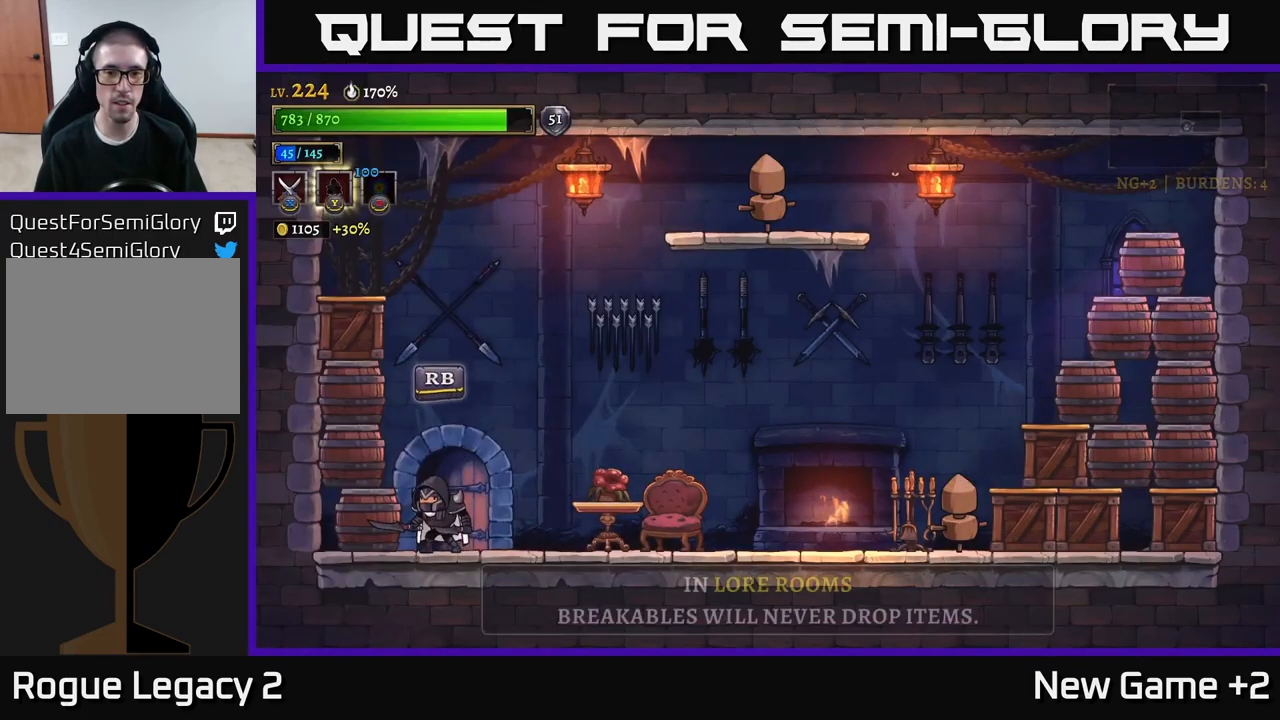
{"buttons": ["R2"], "left_stick": "right", "right_stick": "center", "events": [[50, "left_stick", "left"], [100, "L2", "down"], [250, "left_stick", "right"], [317, "L2", "up"], [384, "R2", "down"]]}